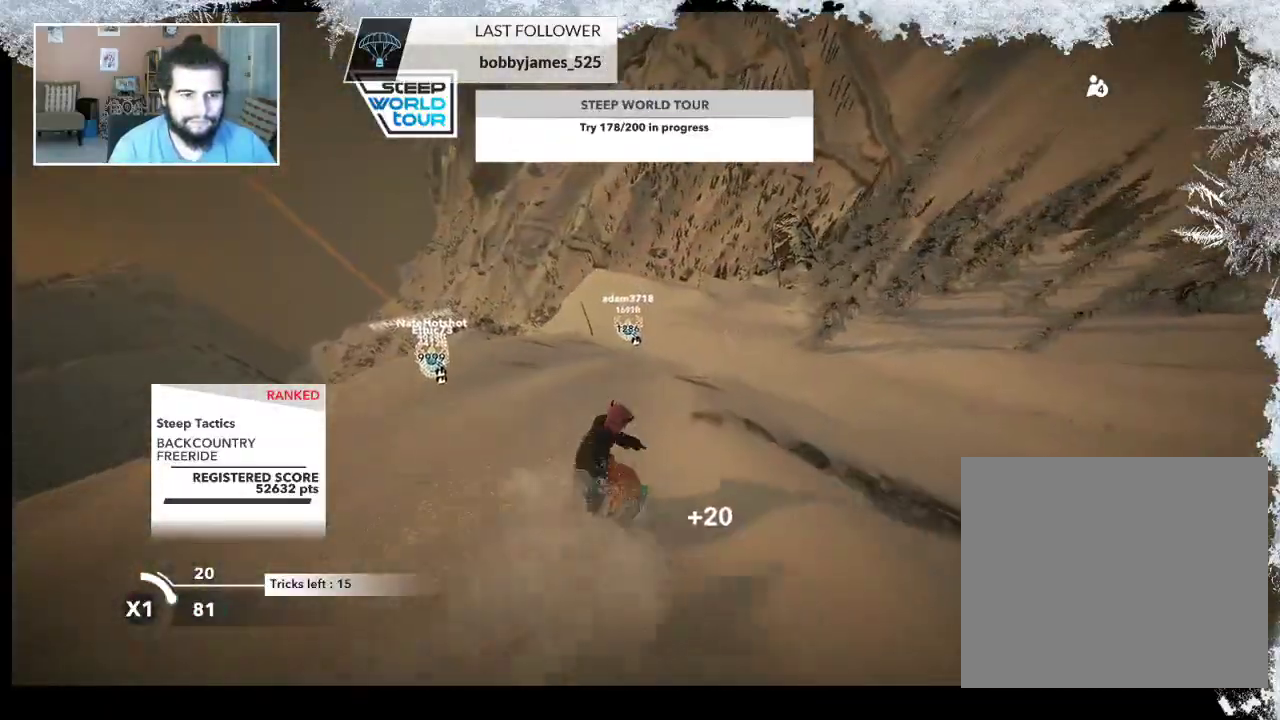
Gameplay with a controller (PlayStation layout); each line is a JSON object with the inputs held at the frame after it. "events" lists button and stick changes between this image and that frame as [ms after this image, input, new state], when the widget could be followed in between.
{"buttons": ["R2"], "left_stick": "left", "right_stick": "center", "events": [[200, "left_stick", "center"], [267, "R2", "down"], [367, "left_stick", "left"]]}
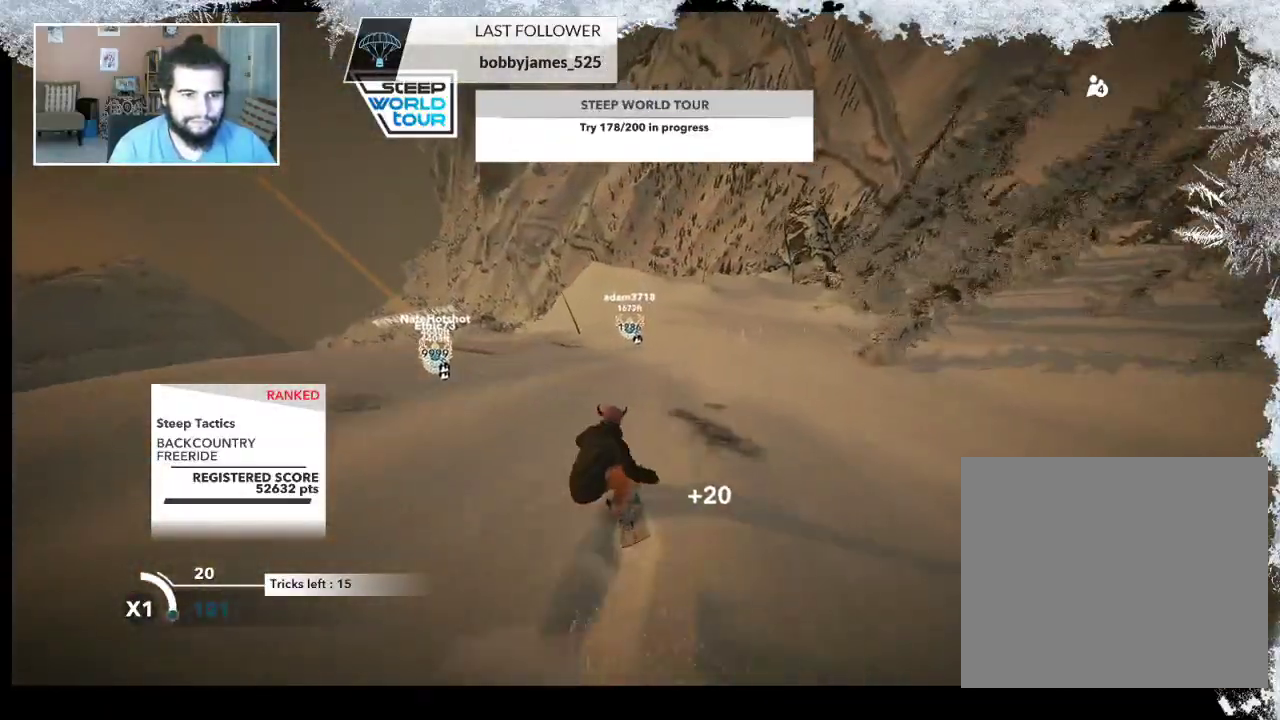
{"buttons": ["L2"], "left_stick": "down-left", "right_stick": "right", "events": [[200, "left_stick", "center"], [233, "R2", "up"], [300, "L2", "down"], [300, "left_stick", "down-left"], [467, "right_stick", "right"]]}
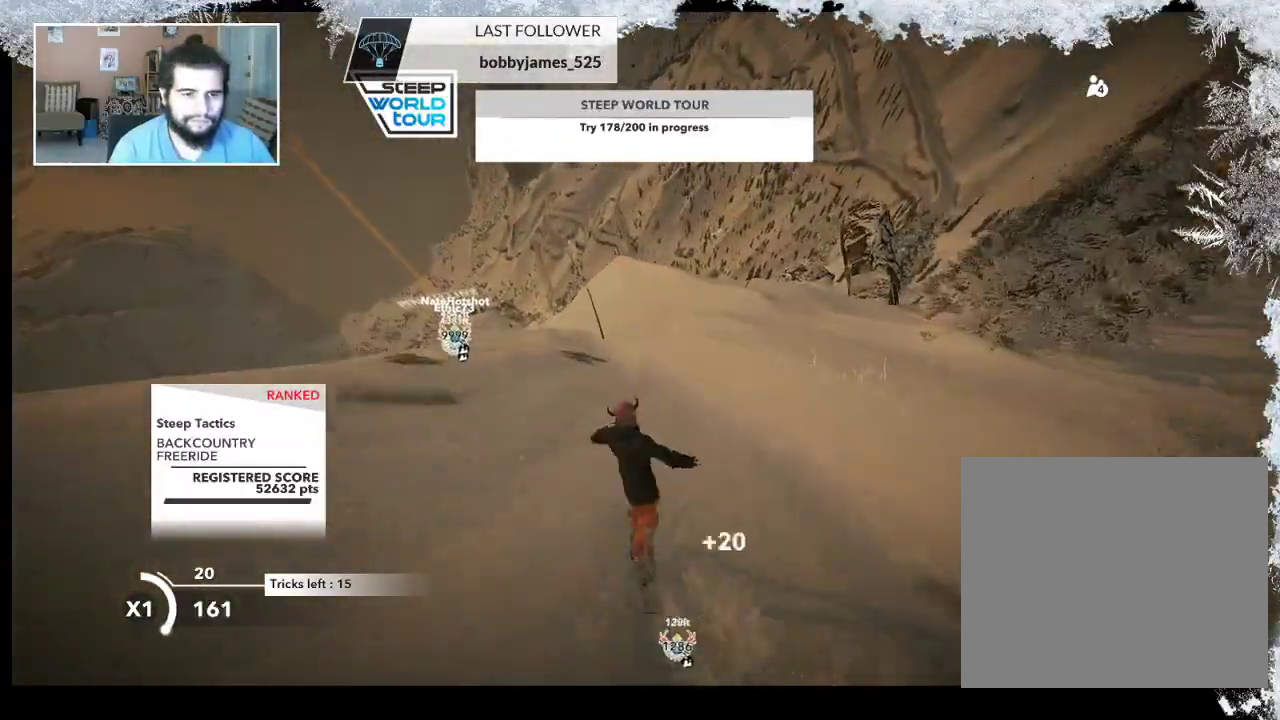
{"buttons": ["L2"], "left_stick": "center", "right_stick": "right", "events": [[133, "left_stick", "center"]]}
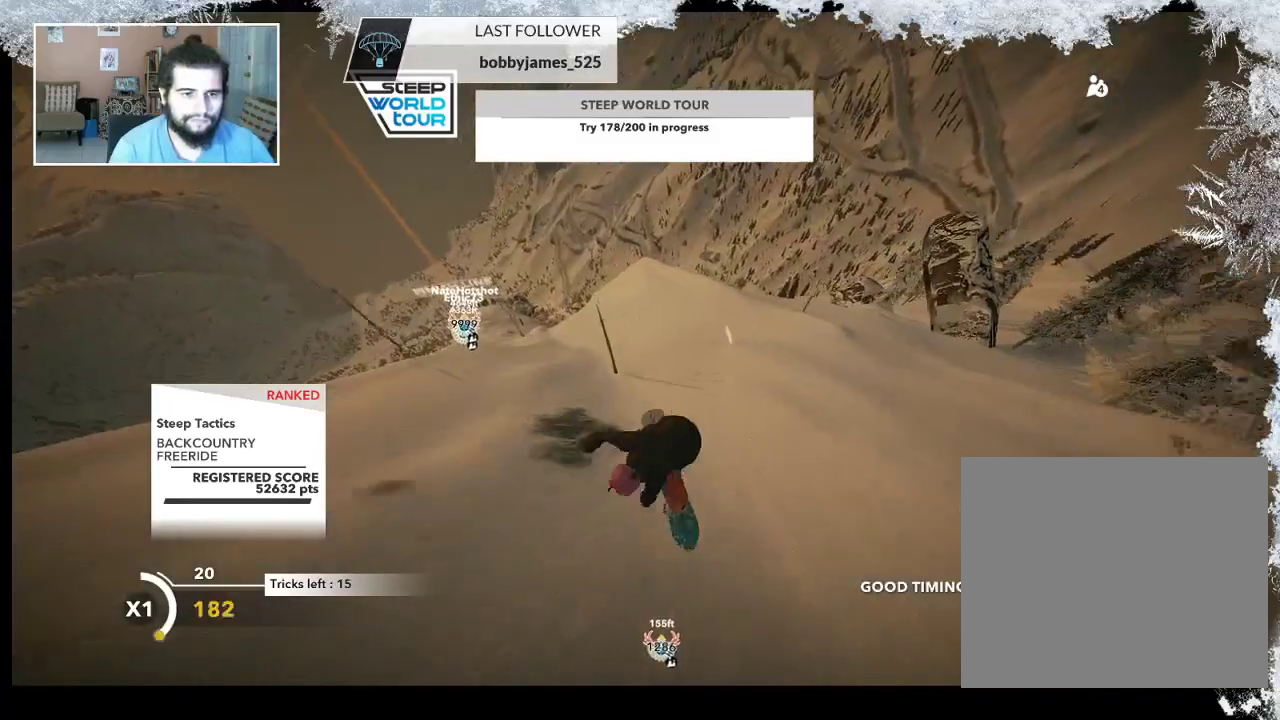
{"buttons": [], "left_stick": "center", "right_stick": "center", "events": [[400, "L2", "up"], [500, "right_stick", "center"]]}
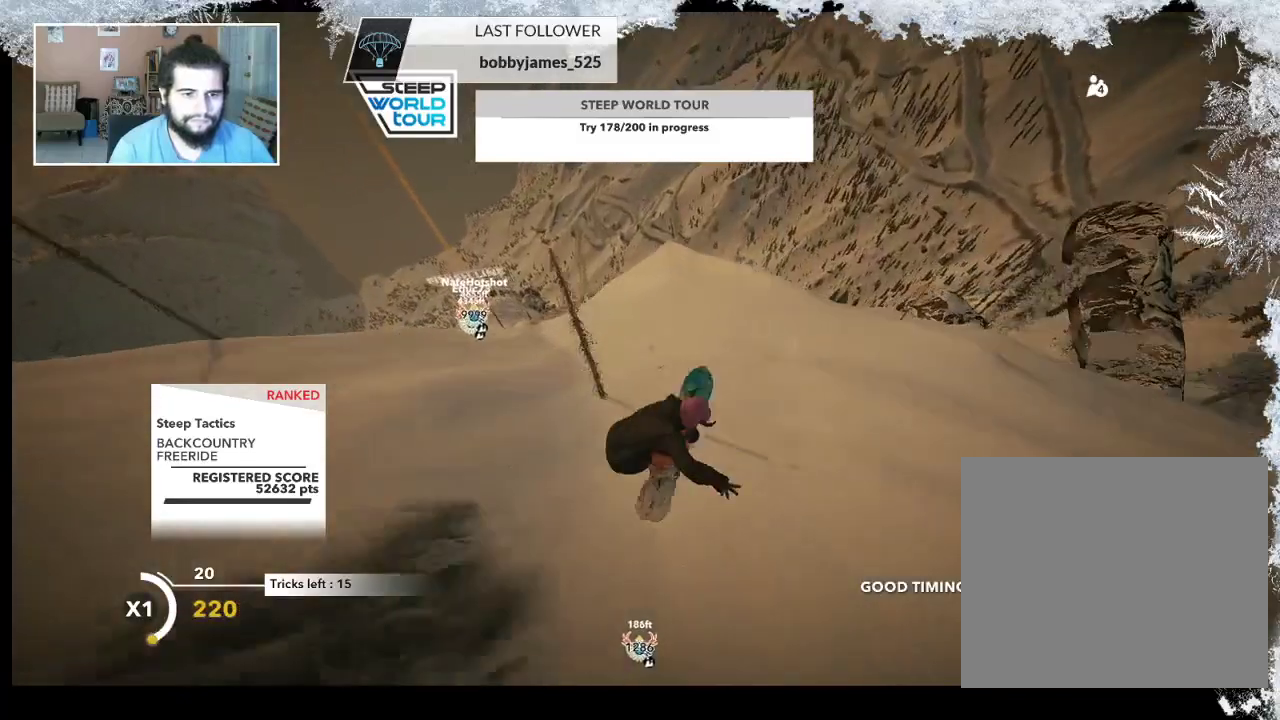
{"buttons": [], "left_stick": "up", "right_stick": "center", "events": [[433, "left_stick", "up"]]}
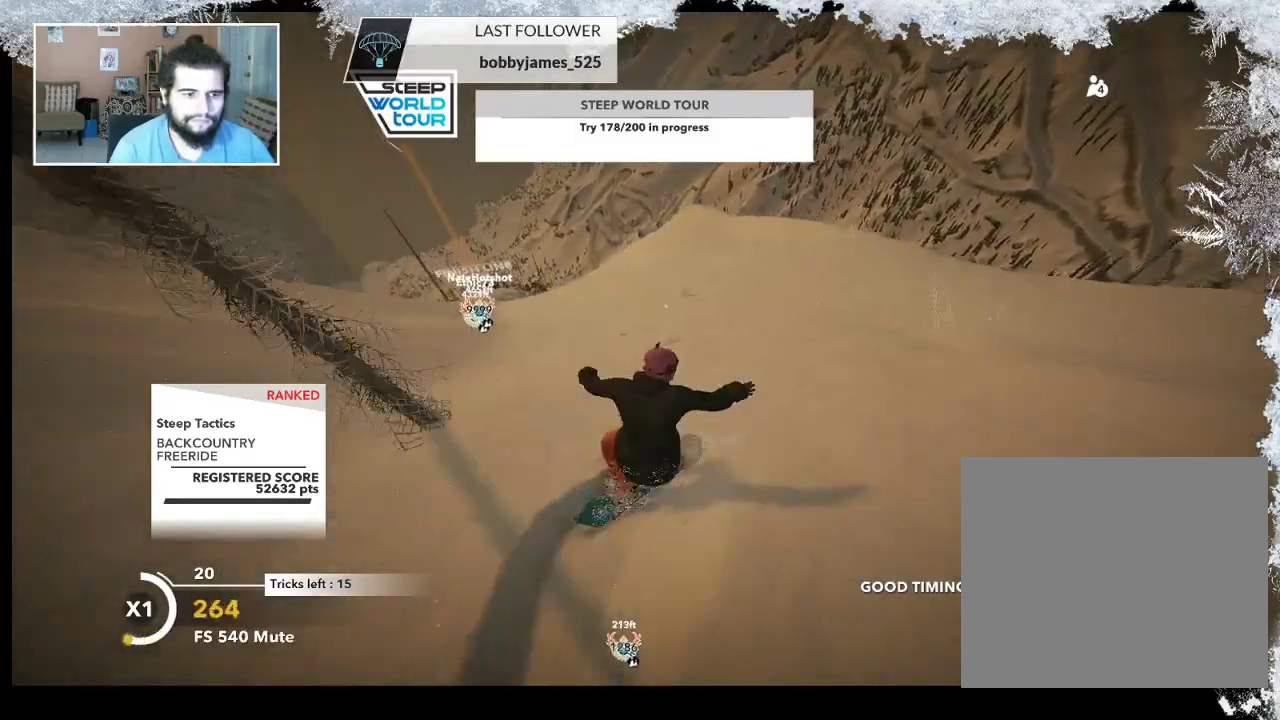
{"buttons": [], "left_stick": "up-left", "right_stick": "center", "events": [[467, "left_stick", "up-left"]]}
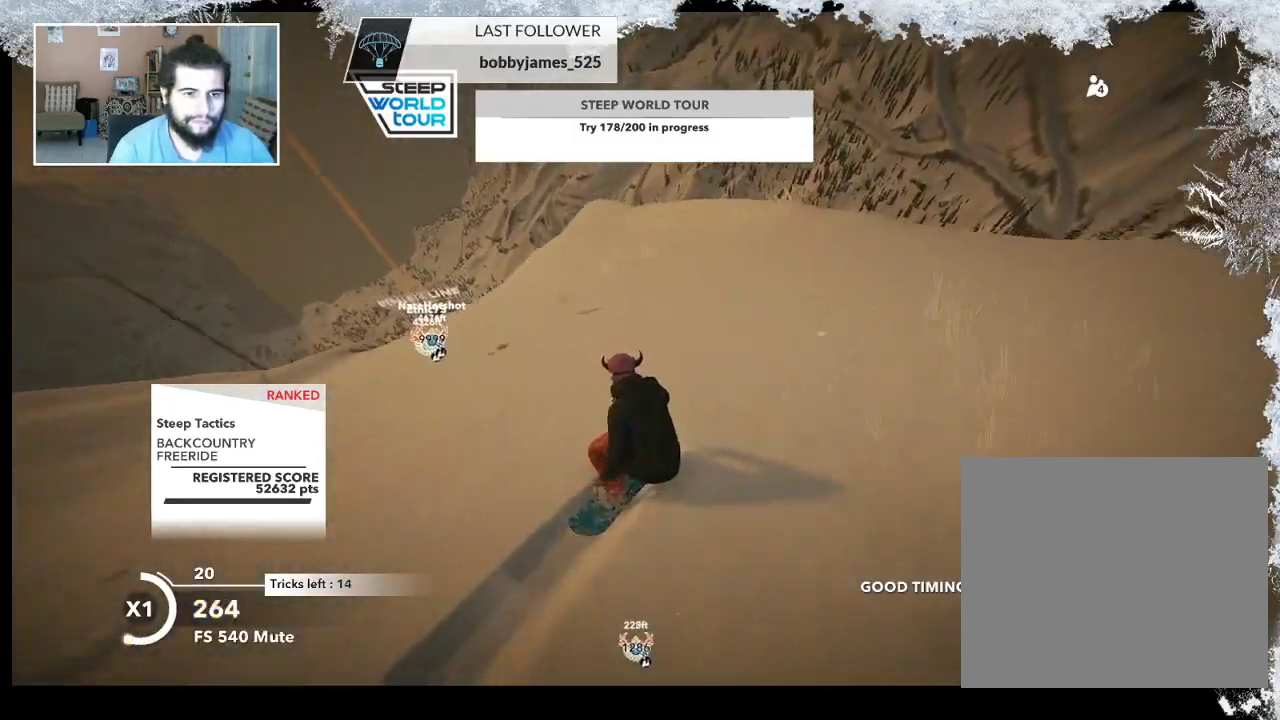
{"buttons": [], "left_stick": "left", "right_stick": "center", "events": [[433, "left_stick", "left"]]}
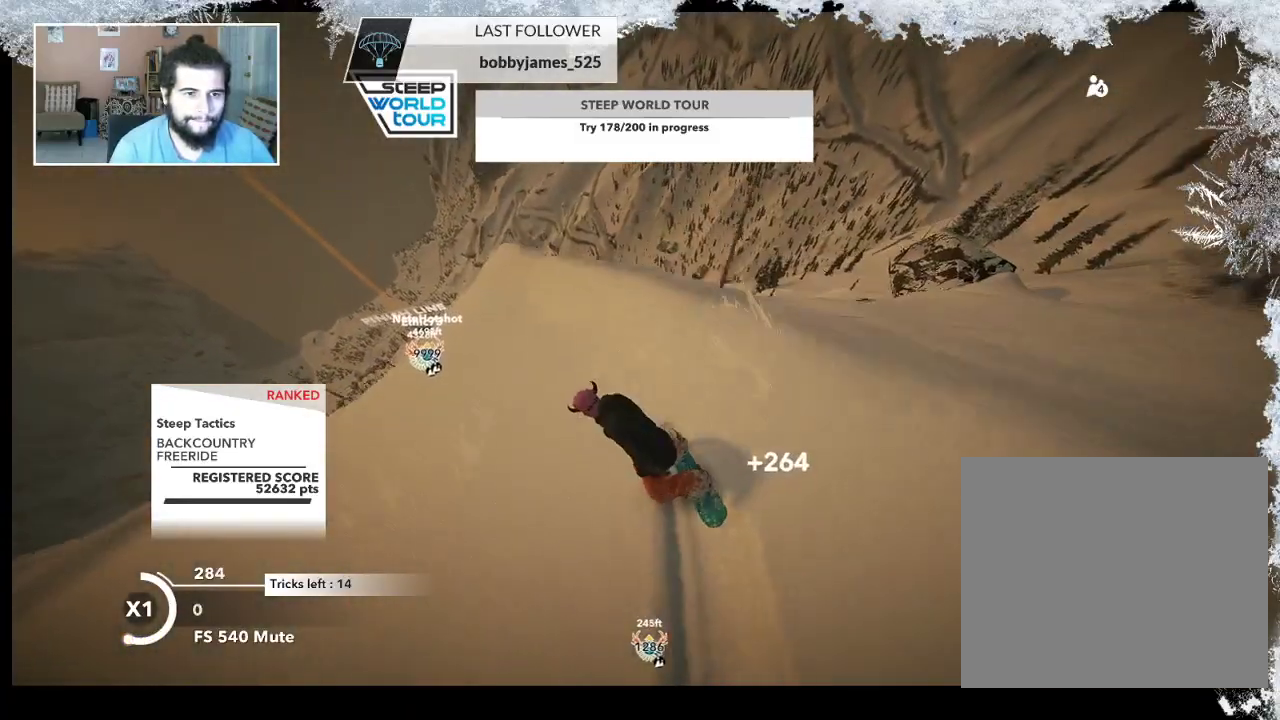
{"buttons": [], "left_stick": "up-right", "right_stick": "center", "events": [[367, "left_stick", "up-left"], [500, "left_stick", "up-right"]]}
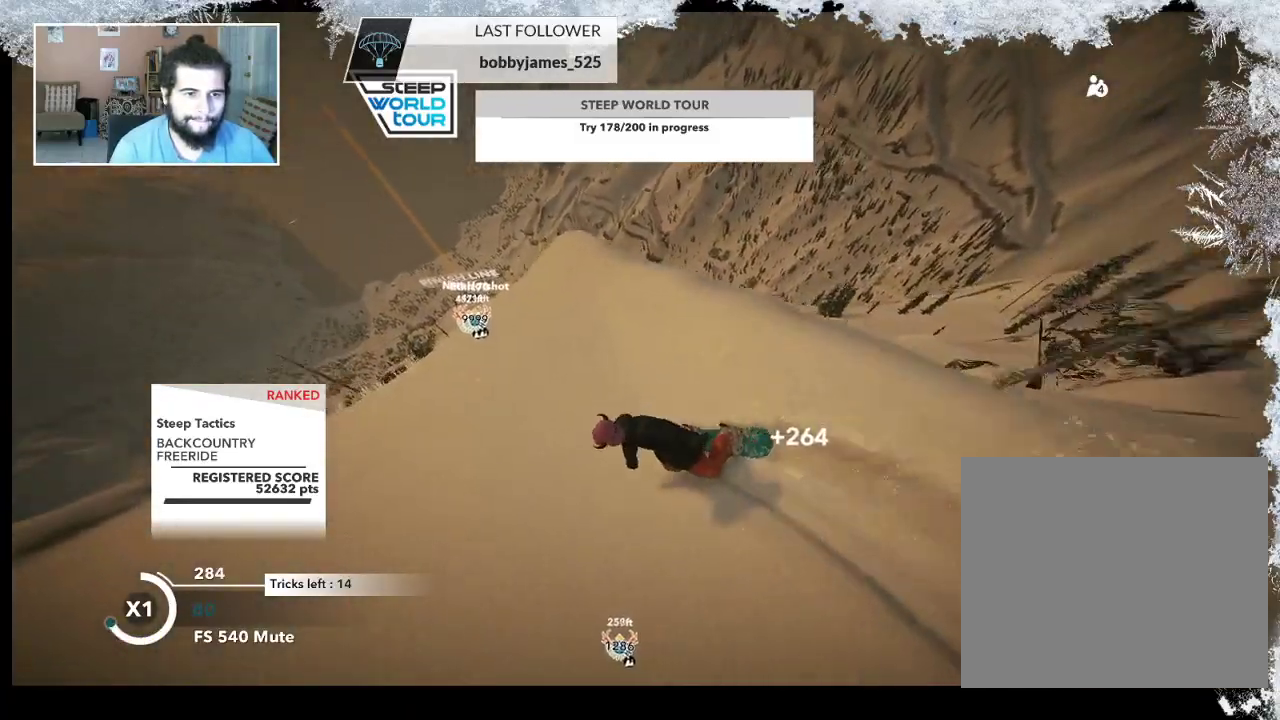
{"buttons": [], "left_stick": "up-right", "right_stick": "center", "events": []}
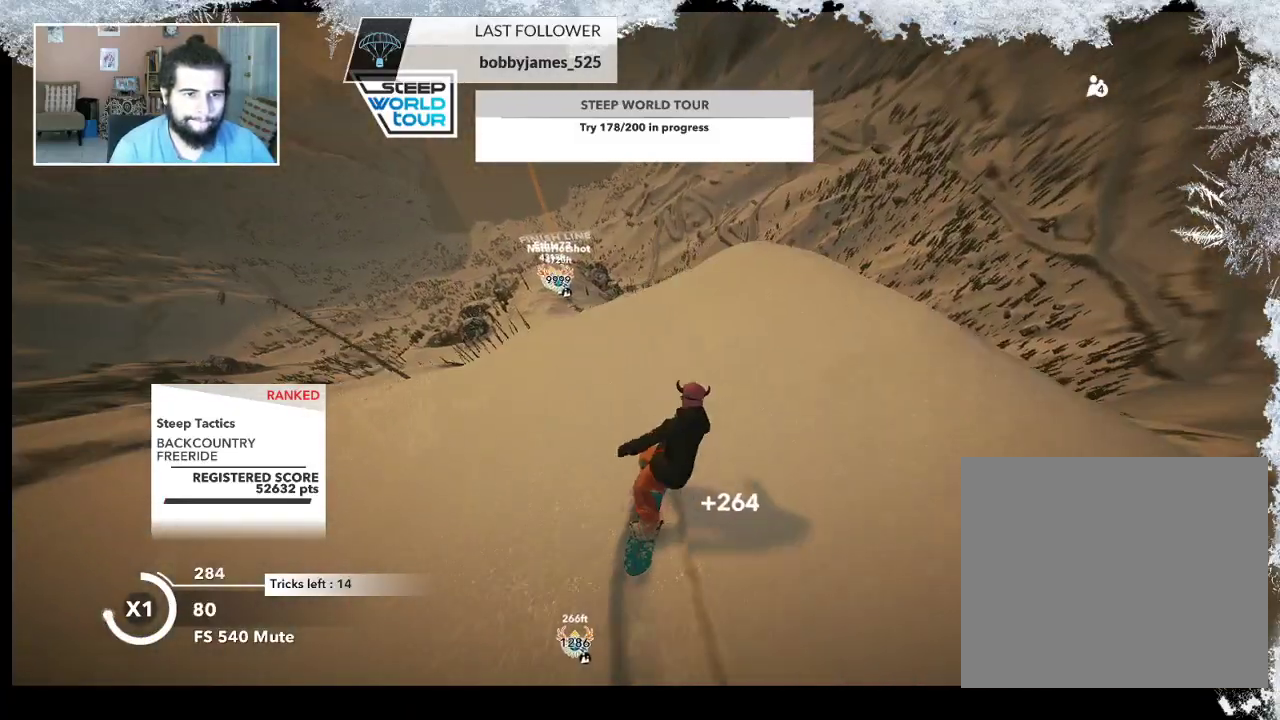
{"buttons": ["L2"], "left_stick": "up-left", "right_stick": "down-left", "events": [[133, "R2", "down"], [300, "L2", "down"], [300, "left_stick", "up-left"], [367, "R2", "up"], [500, "right_stick", "down-left"]]}
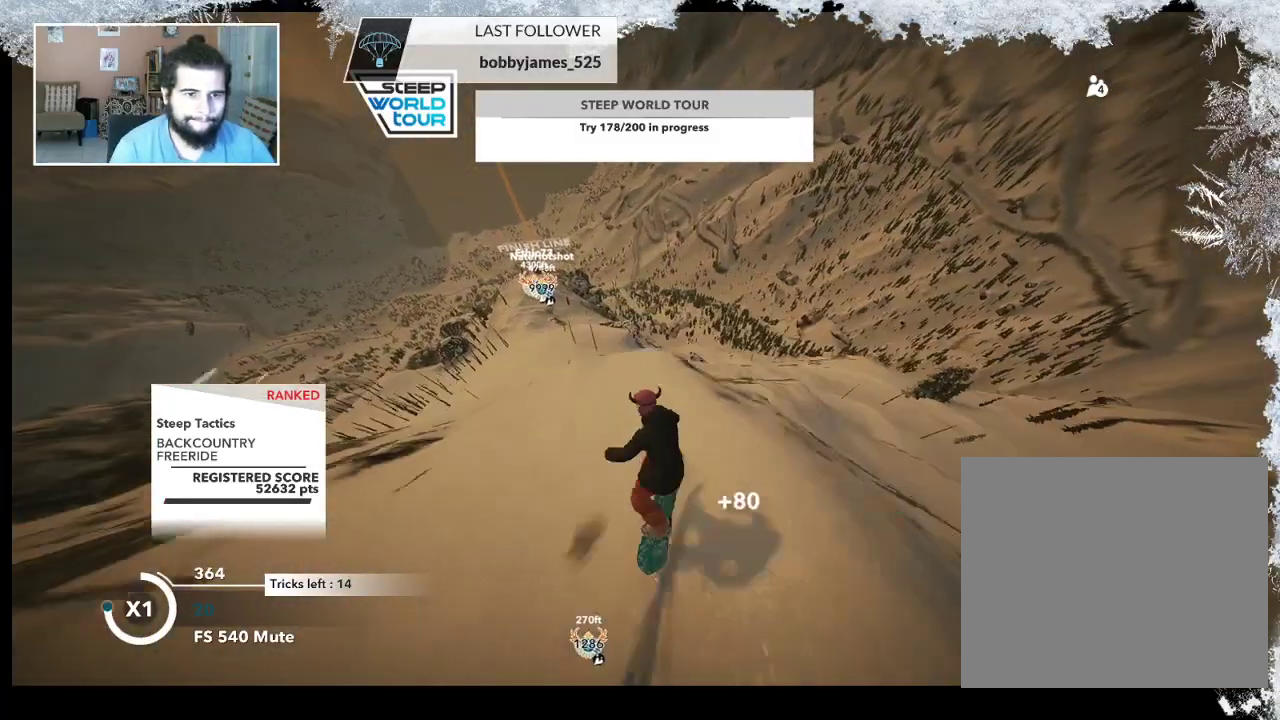
{"buttons": ["L2"], "left_stick": "up-left", "right_stick": "down-right", "events": [[167, "right_stick", "down-right"]]}
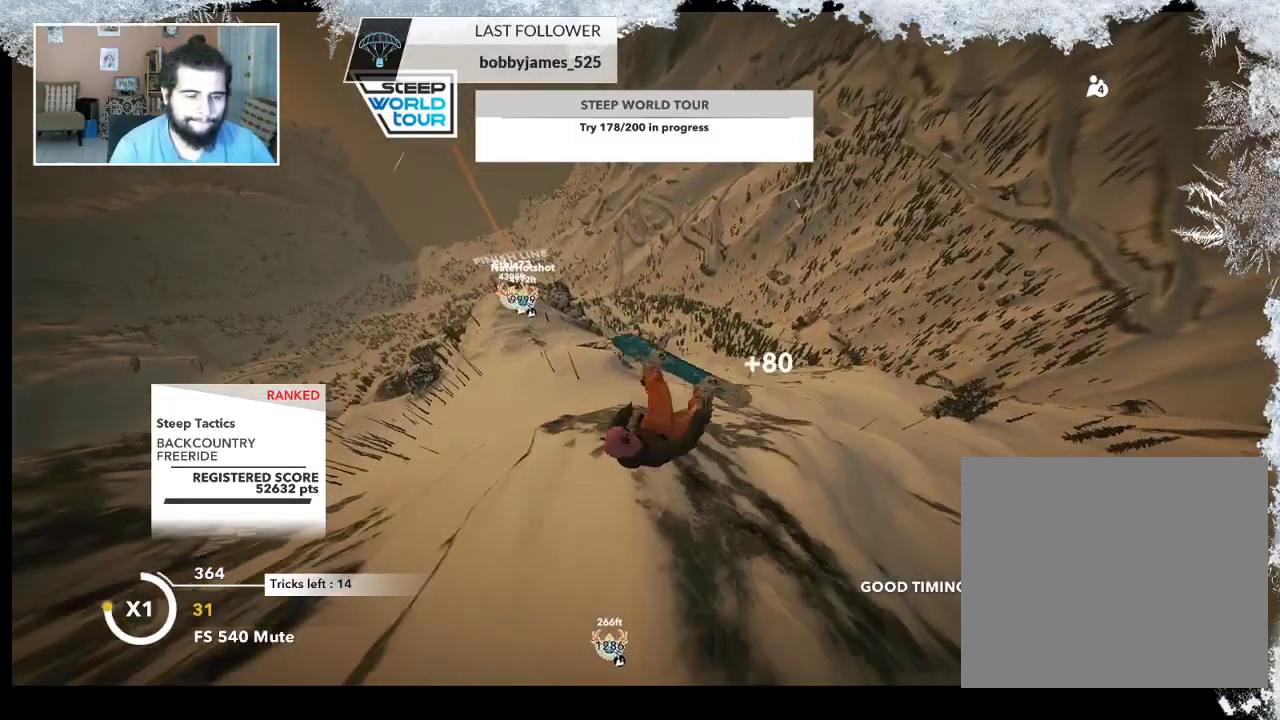
{"buttons": ["L2"], "left_stick": "up-left", "right_stick": "up", "events": [[167, "right_stick", "up"]]}
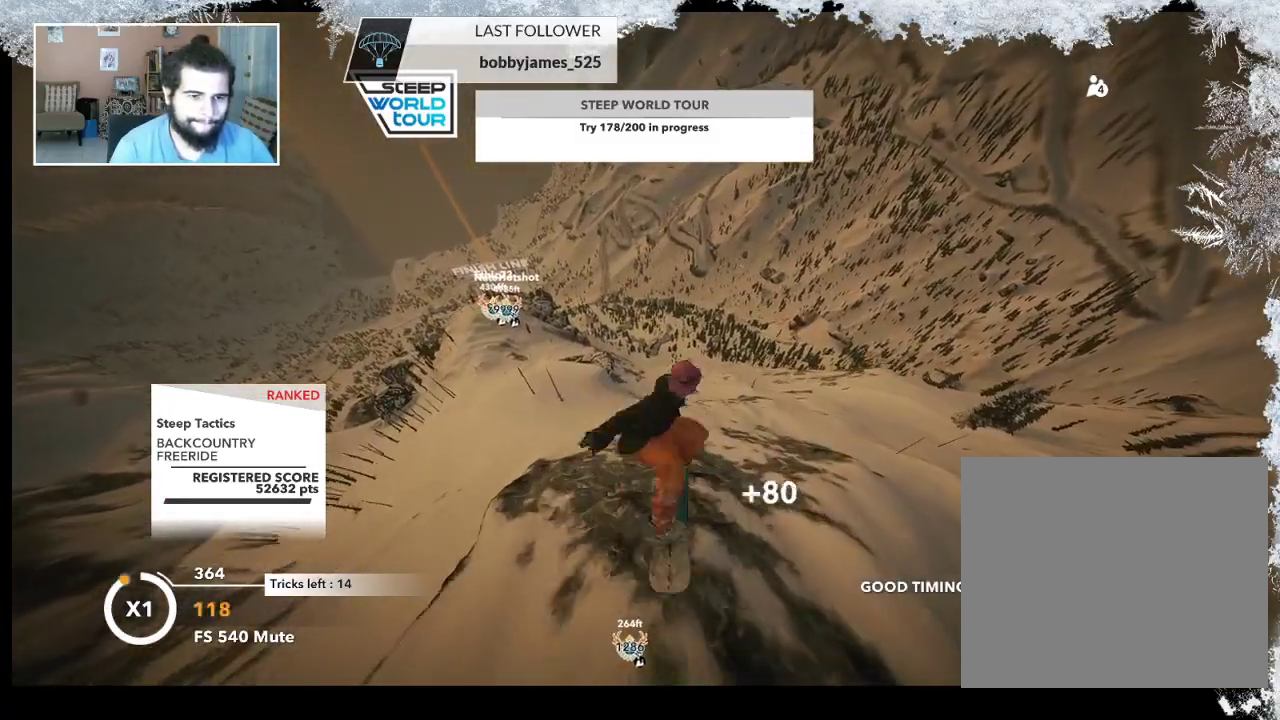
{"buttons": ["L2"], "left_stick": "up-left", "right_stick": "up", "events": []}
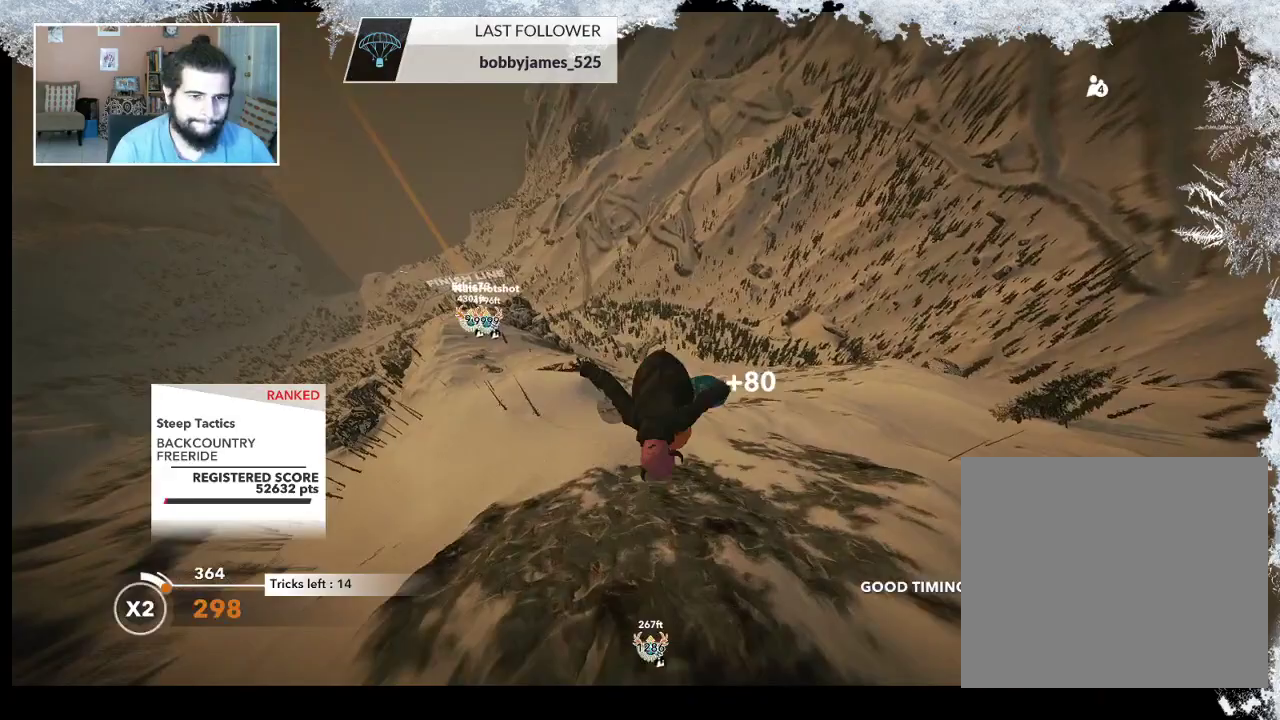
{"buttons": ["L2"], "left_stick": "up-left", "right_stick": "down-right", "events": [[300, "right_stick", "down-right"]]}
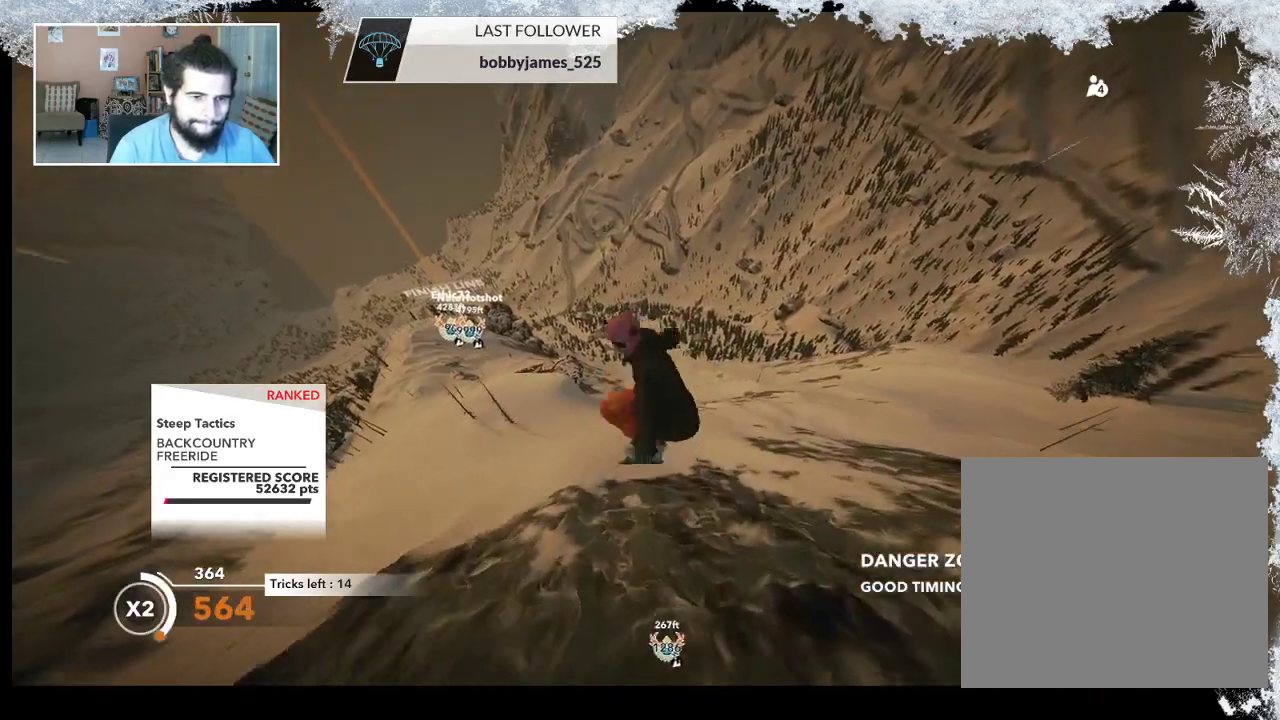
{"buttons": [], "left_stick": "center", "right_stick": "center", "events": [[100, "left_stick", "center"], [300, "right_stick", "down"], [467, "L2", "up"], [467, "right_stick", "center"]]}
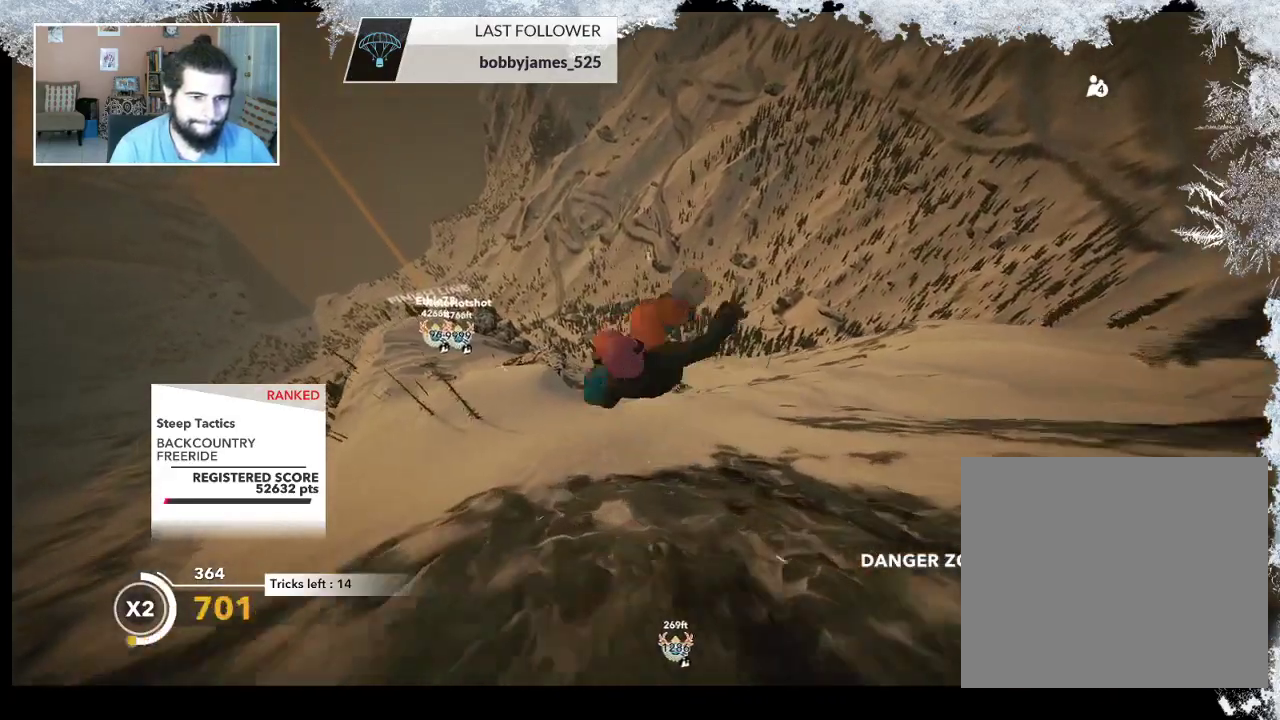
{"buttons": [], "left_stick": "left", "right_stick": "center", "events": [[200, "left_stick", "left"]]}
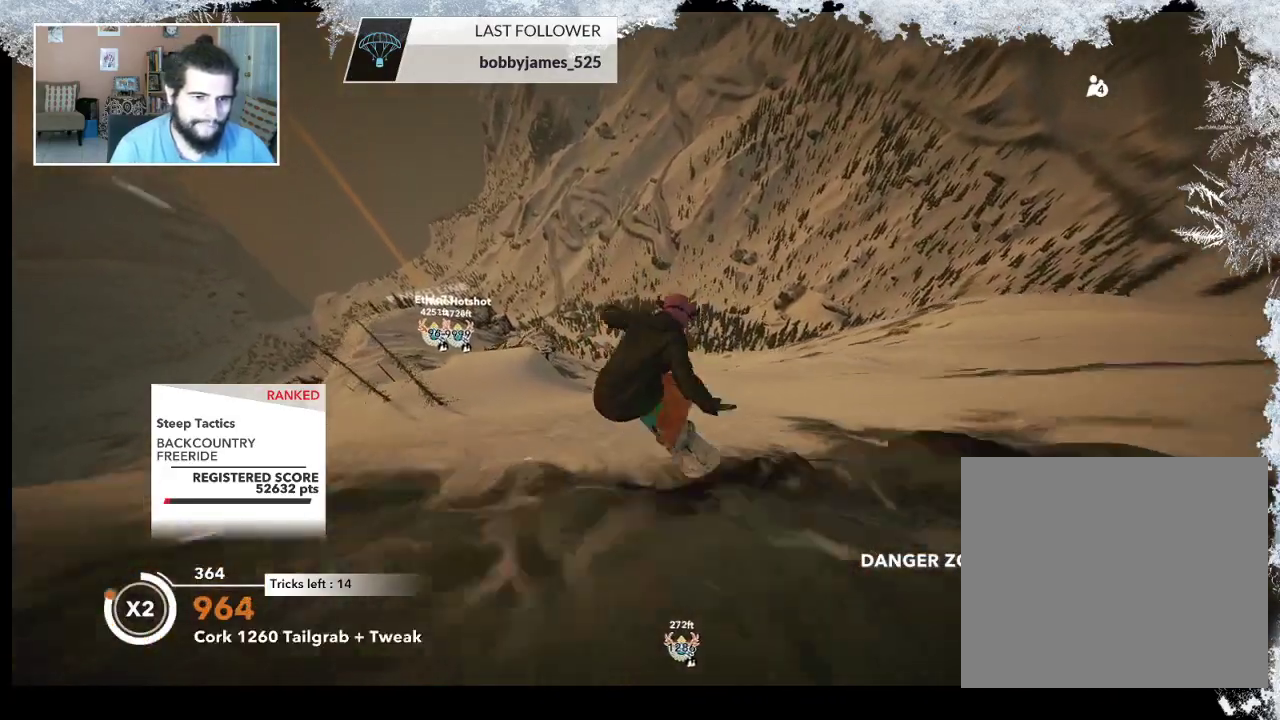
{"buttons": [], "left_stick": "left", "right_stick": "center", "events": []}
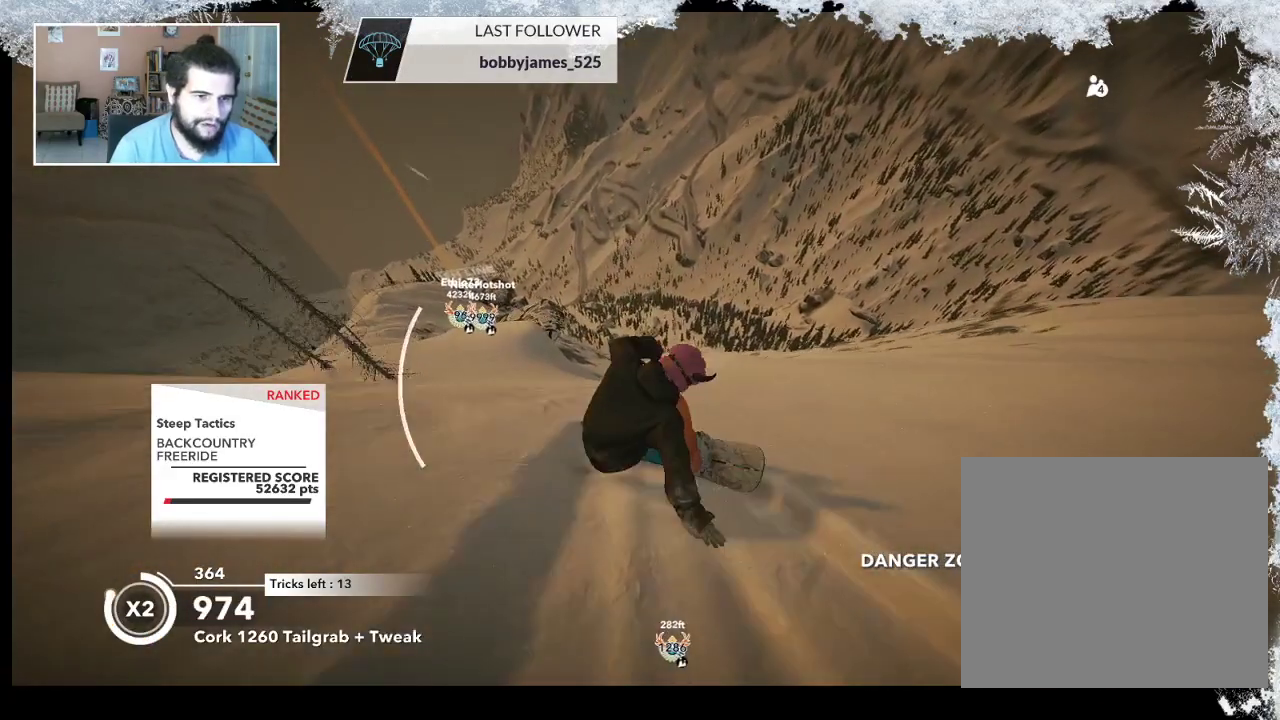
{"buttons": [], "left_stick": "left", "right_stick": "center", "events": [[67, "left_stick", "center"], [400, "left_stick", "left"]]}
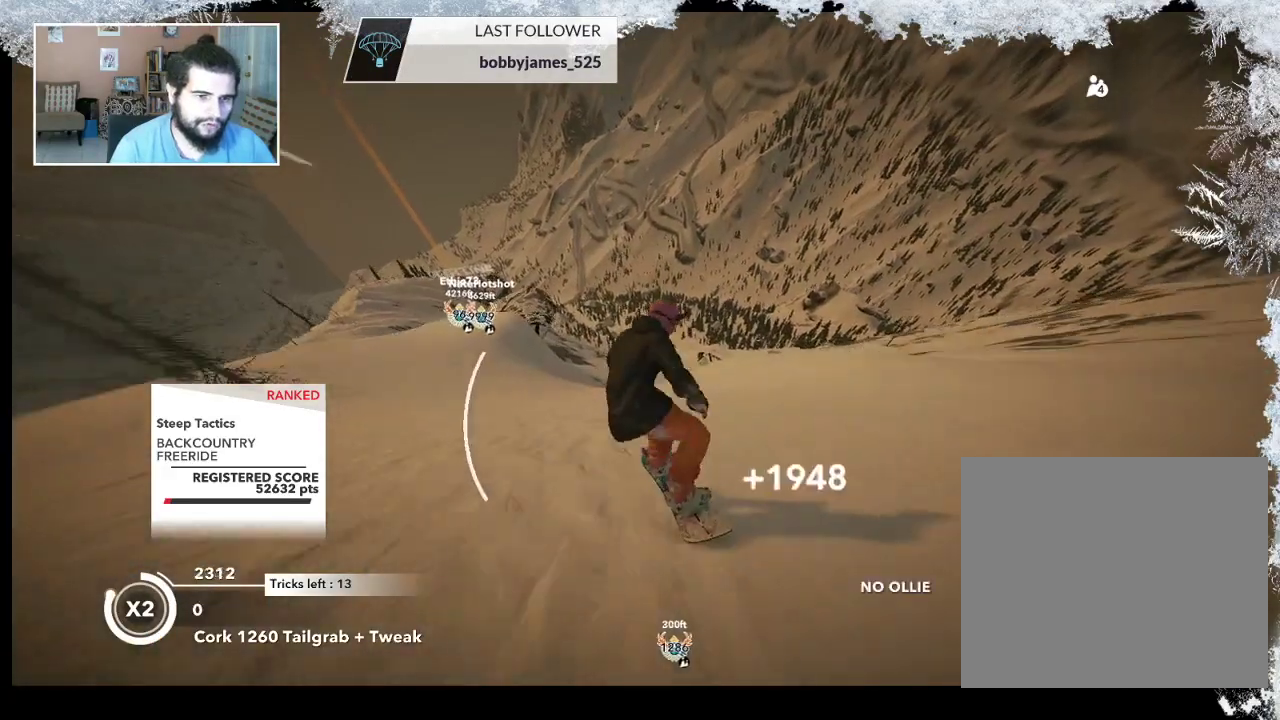
{"buttons": [], "left_stick": "left", "right_stick": "center", "events": [[133, "left_stick", "center"], [300, "left_stick", "left"]]}
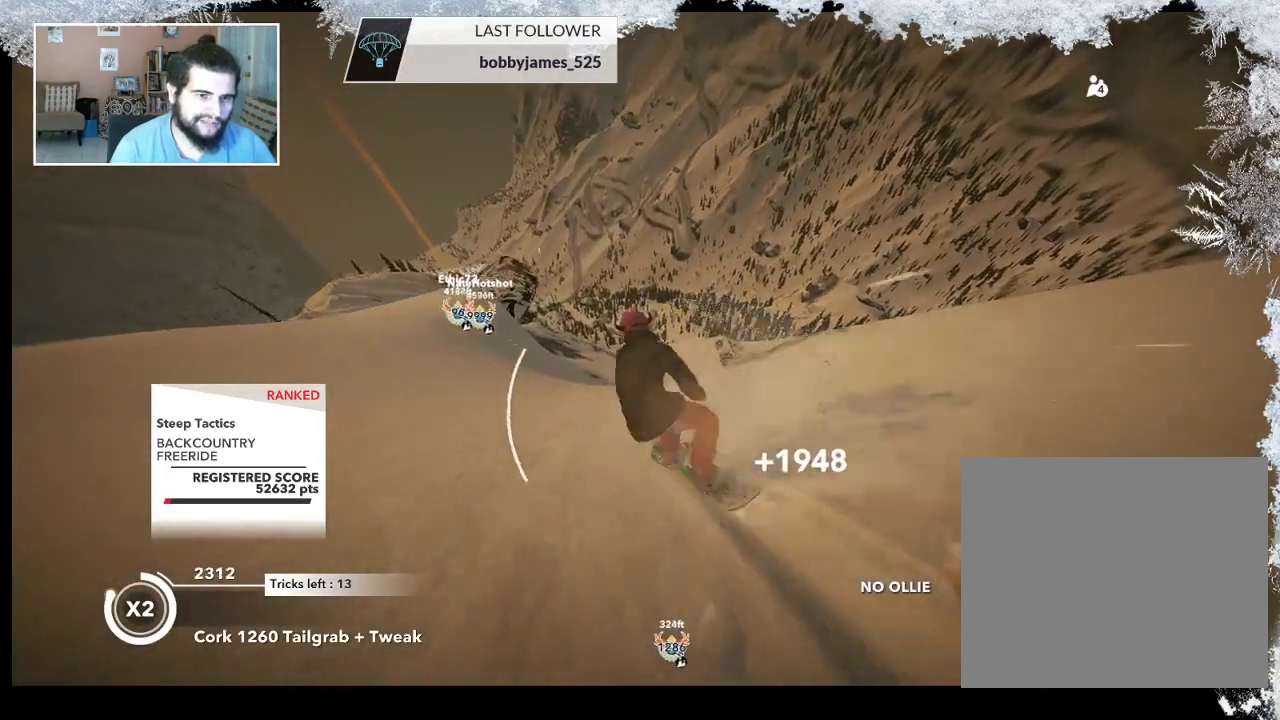
{"buttons": [], "left_stick": "center", "right_stick": "center", "events": [[367, "left_stick", "center"]]}
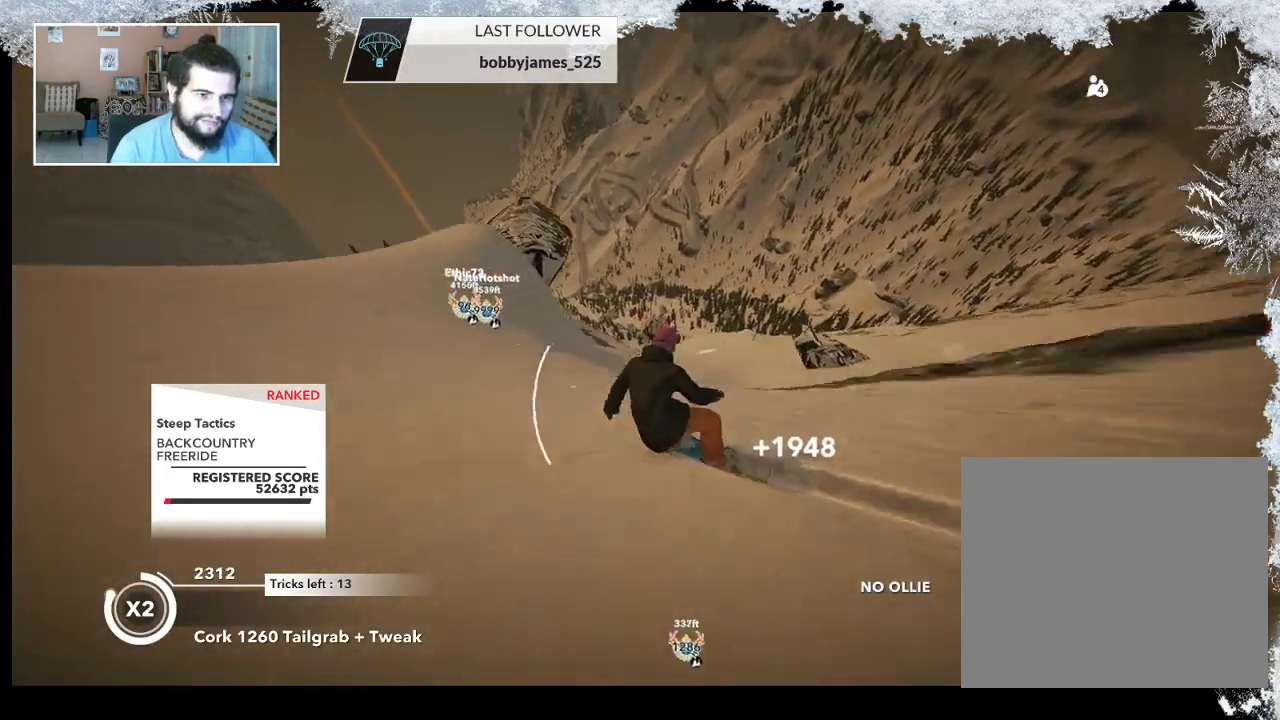
{"buttons": ["R2"], "left_stick": "center", "right_stick": "center", "events": [[67, "R2", "down"]]}
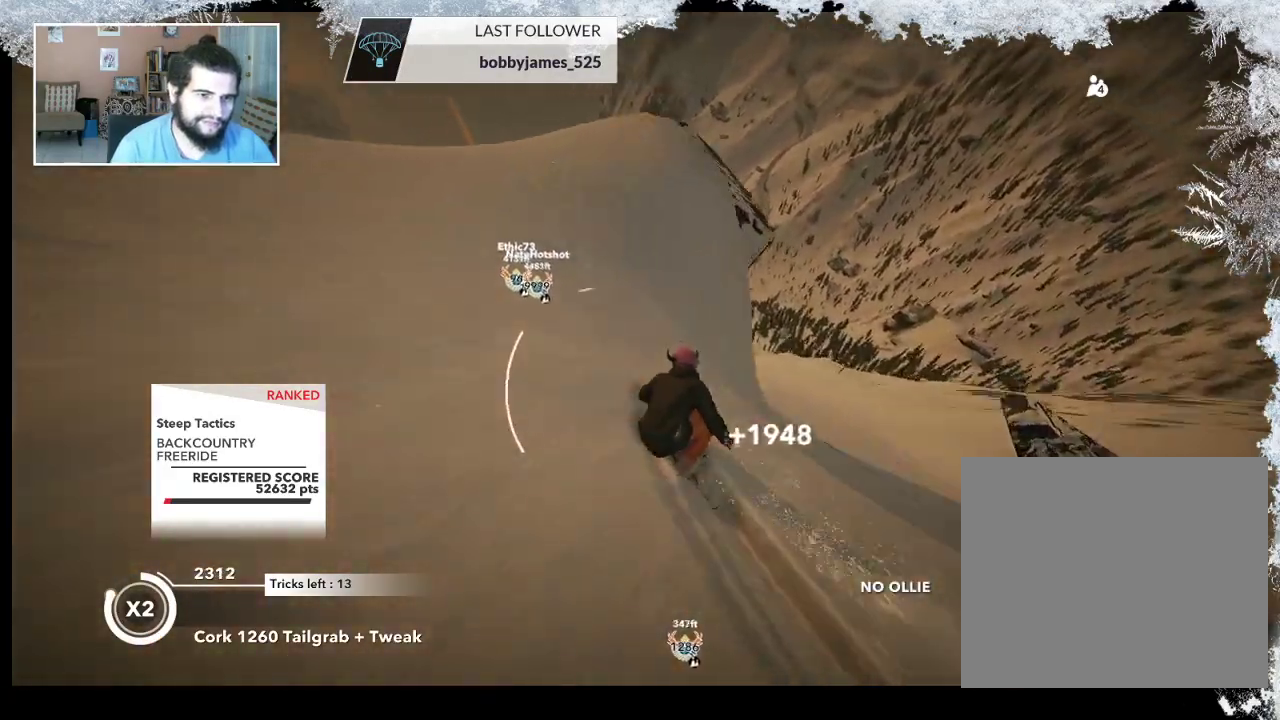
{"buttons": ["R2"], "left_stick": "down-left", "right_stick": "down-right", "events": [[100, "left_stick", "down-left"], [167, "R2", "up"], [200, "right_stick", "down-left"], [400, "R2", "down"], [500, "right_stick", "down-right"]]}
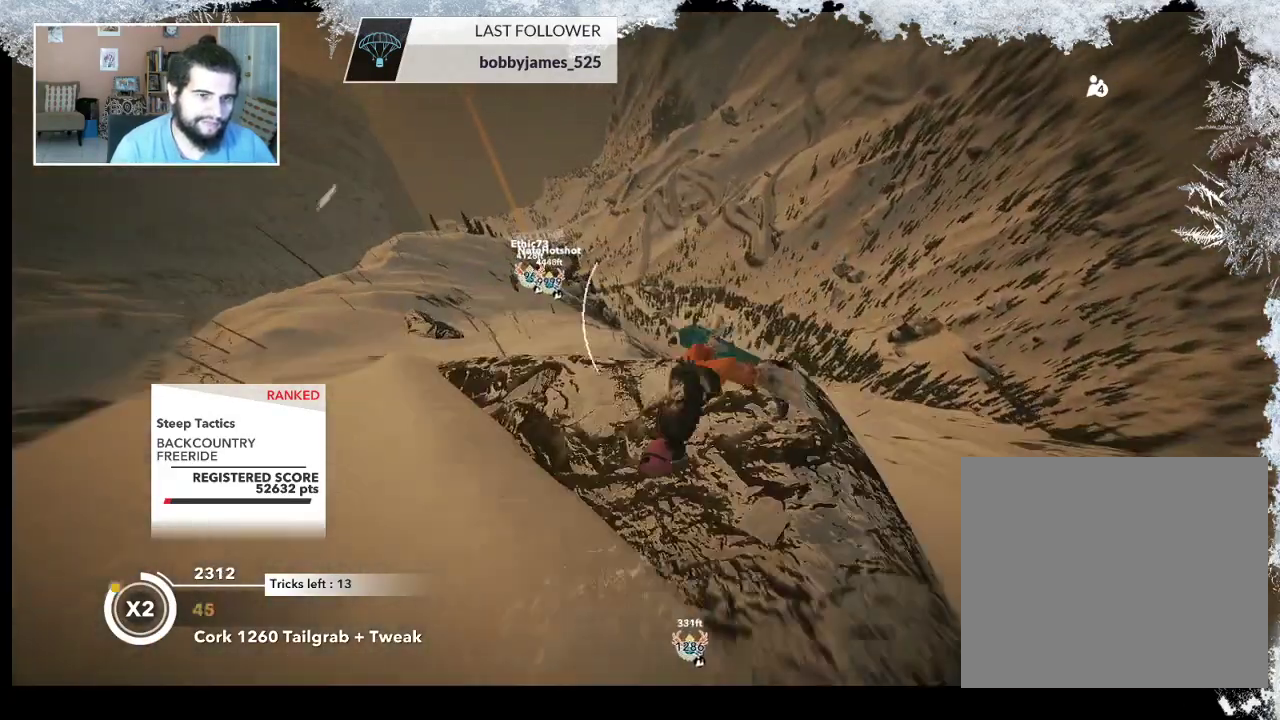
{"buttons": ["R2"], "left_stick": "down-left", "right_stick": "up-right", "events": [[367, "right_stick", "up-right"]]}
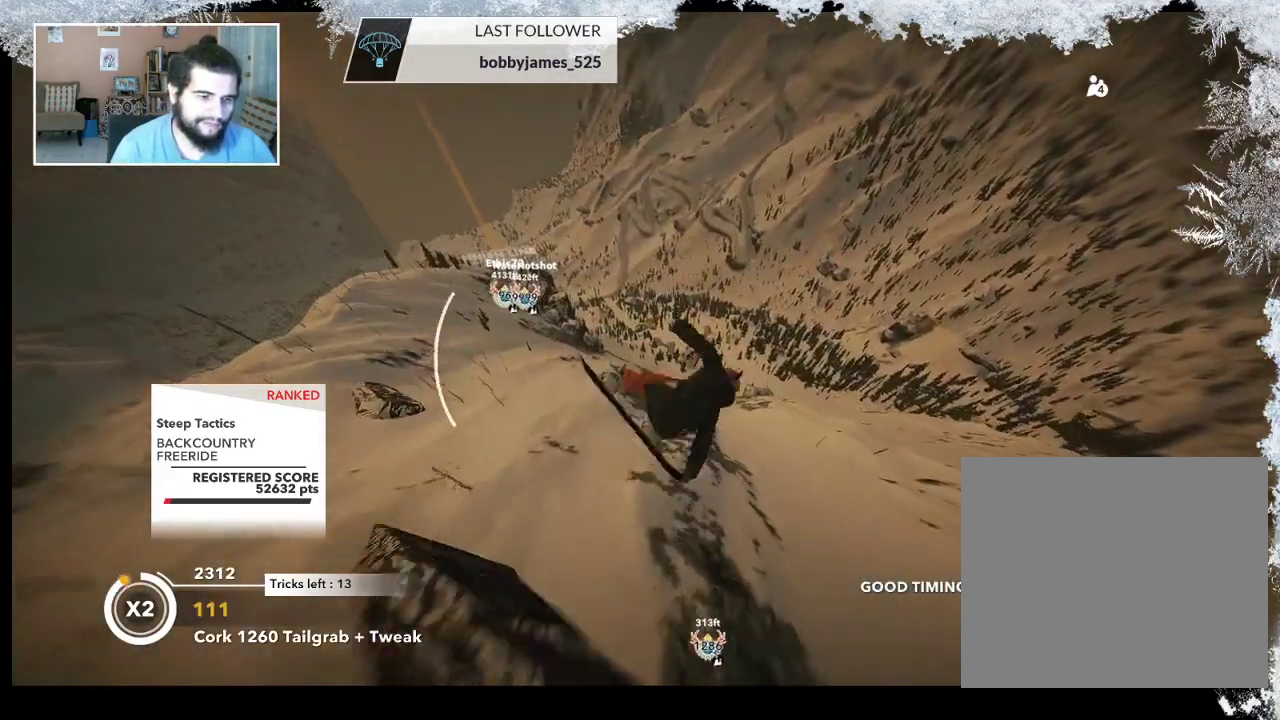
{"buttons": ["R2"], "left_stick": "down-left", "right_stick": "up-right", "events": []}
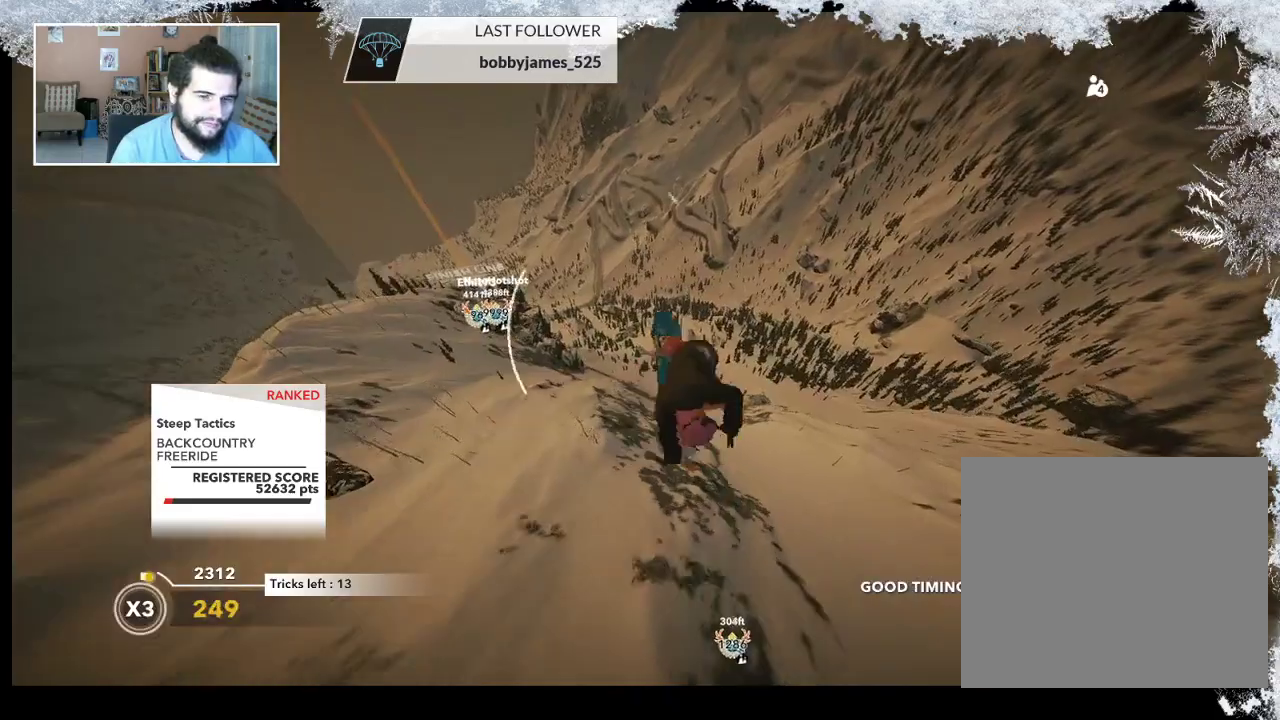
{"buttons": ["R2"], "left_stick": "left", "right_stick": "down-right", "events": [[267, "left_stick", "left"], [333, "right_stick", "down-right"]]}
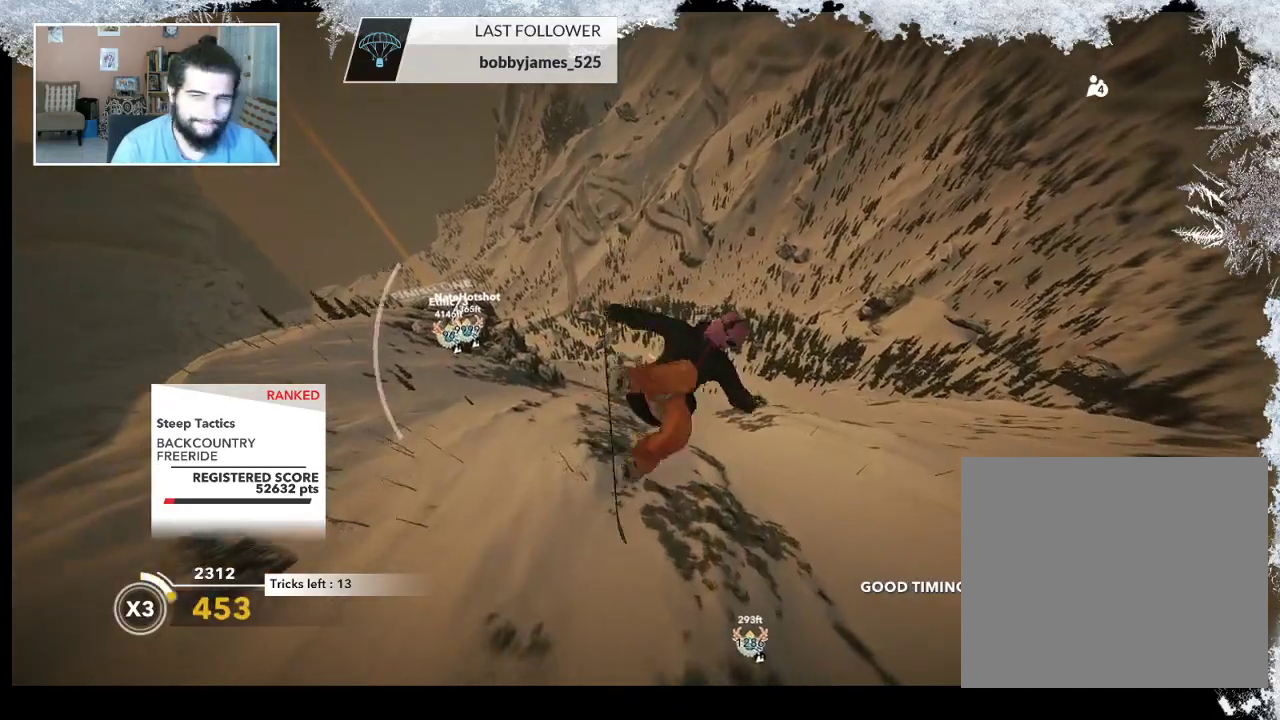
{"buttons": ["R2"], "left_stick": "left", "right_stick": "up", "events": [[33, "right_stick", "down"], [267, "right_stick", "up"]]}
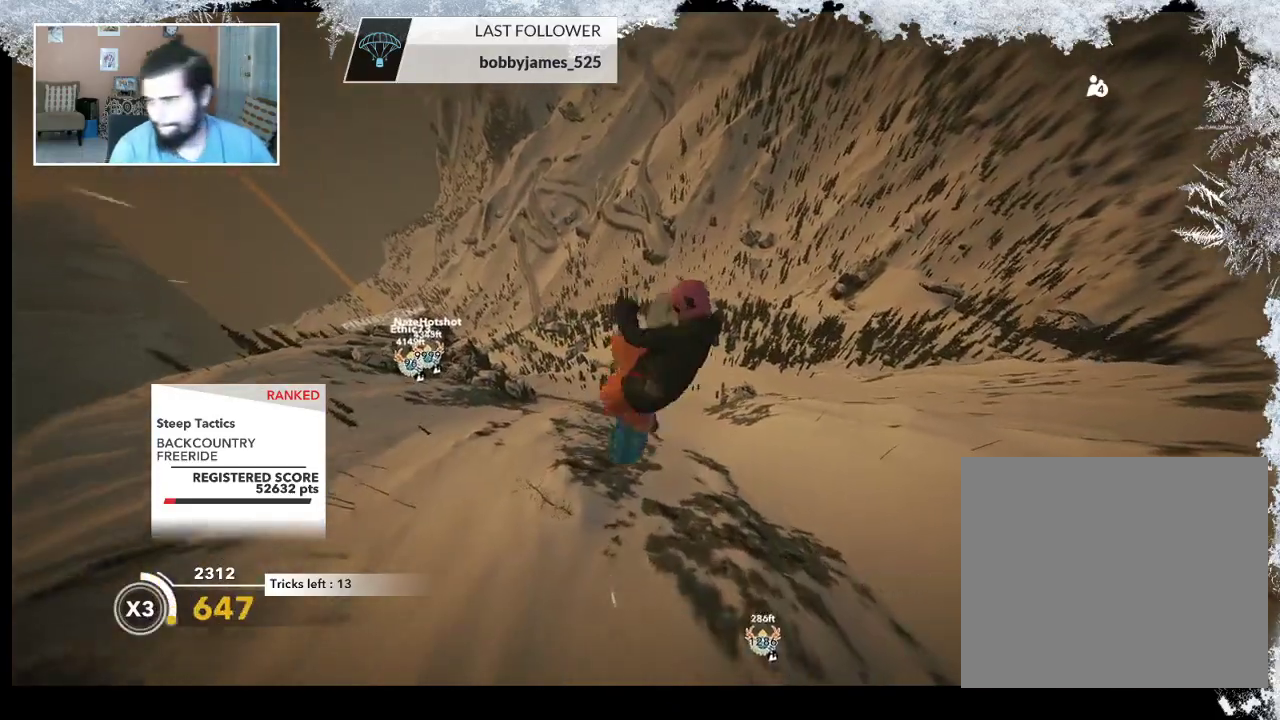
{"buttons": ["R2"], "left_stick": "left", "right_stick": "up", "events": []}
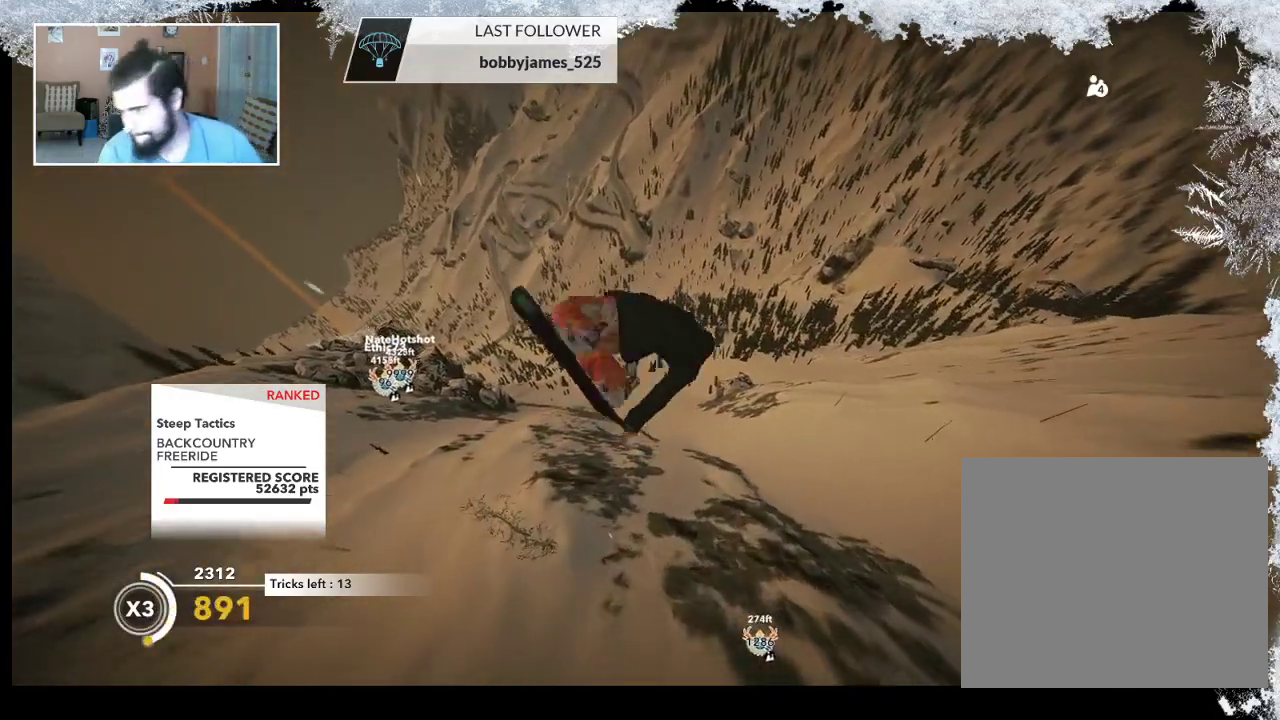
{"buttons": ["R2"], "left_stick": "center", "right_stick": "up", "events": [[133, "left_stick", "center"]]}